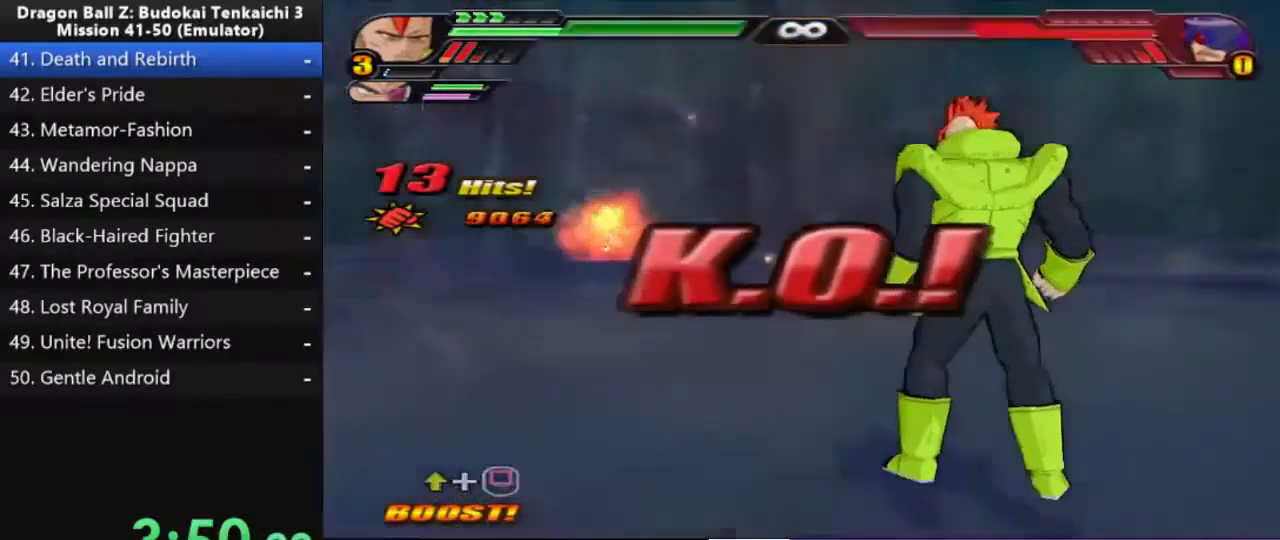
Gameplay with a controller (PlayStation layout); each line is a JSON object with the inputs held at the frame after it (dt_ms = milliseconds from this image to that frame). "events" lists button and stick changes between this image and that frame as [ms after this image, input, new state], when the widget could be followed in between. Not read: CROSS.
{"dt_ms": 500, "buttons": [], "left_stick": "center", "right_stick": "center", "events": []}
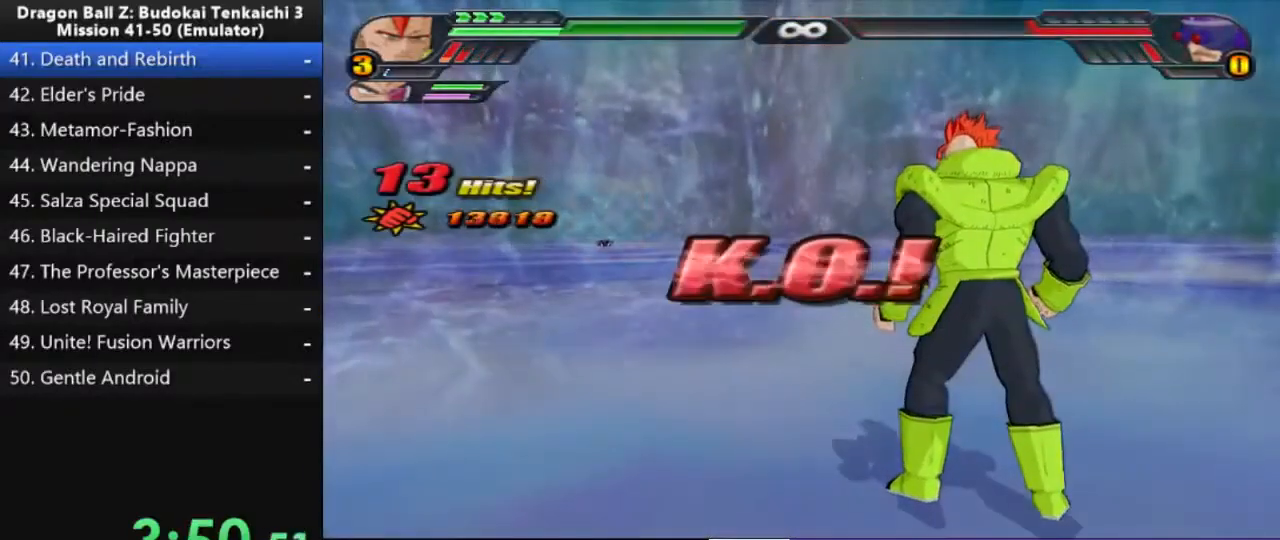
{"dt_ms": 500, "buttons": [], "left_stick": "center", "right_stick": "center", "events": []}
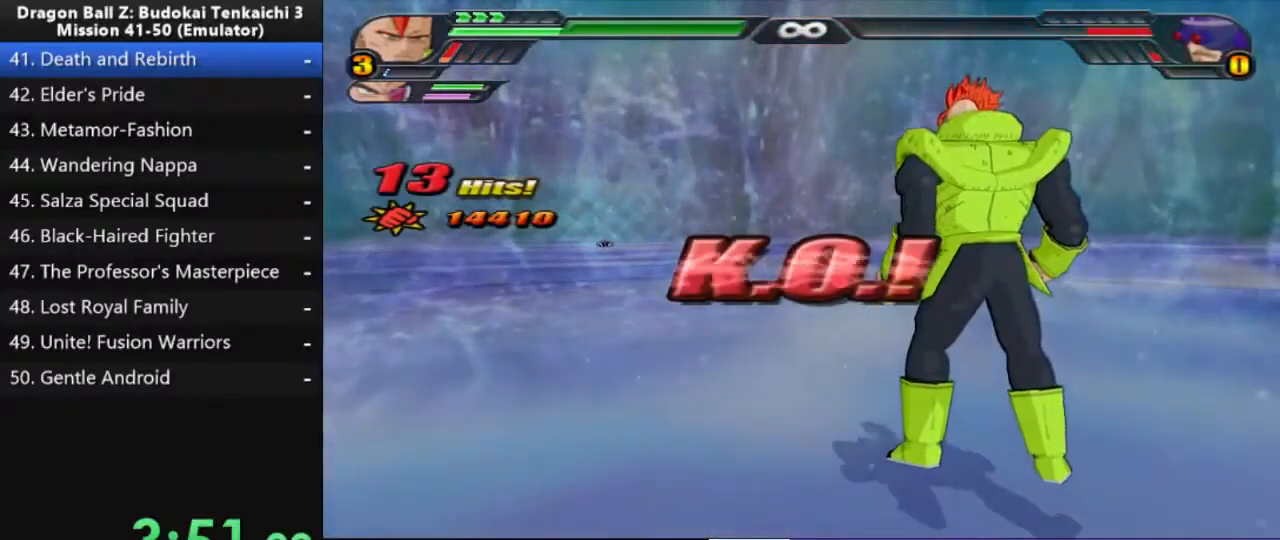
{"dt_ms": 500, "buttons": [], "left_stick": "center", "right_stick": "center", "events": []}
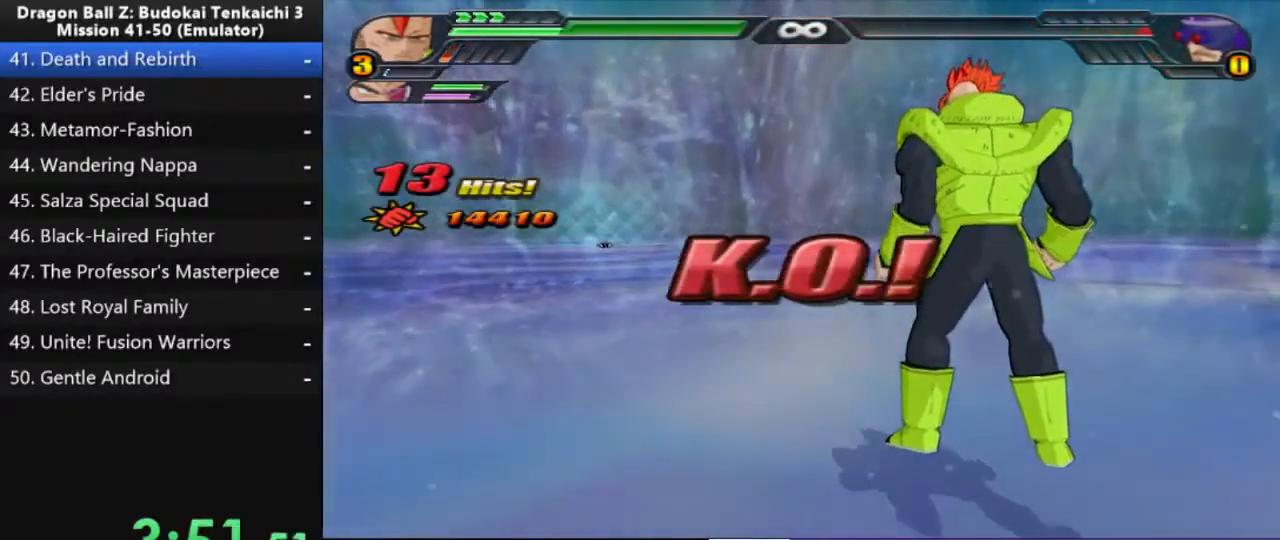
{"dt_ms": 500, "buttons": [], "left_stick": "center", "right_stick": "center", "events": []}
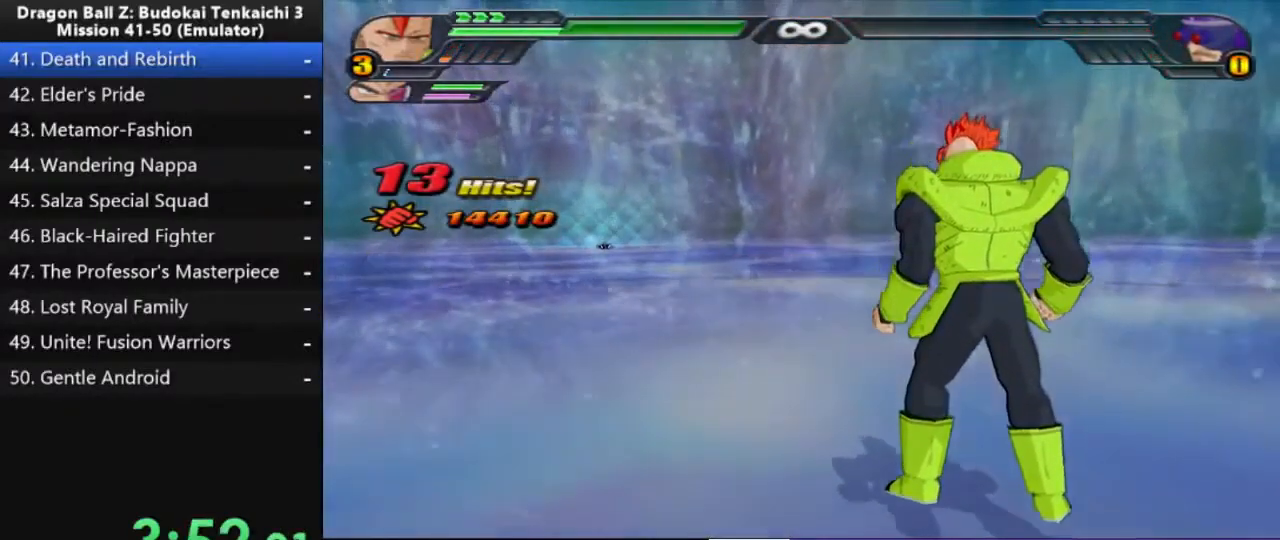
{"dt_ms": 500, "buttons": [], "left_stick": "center", "right_stick": "center", "events": []}
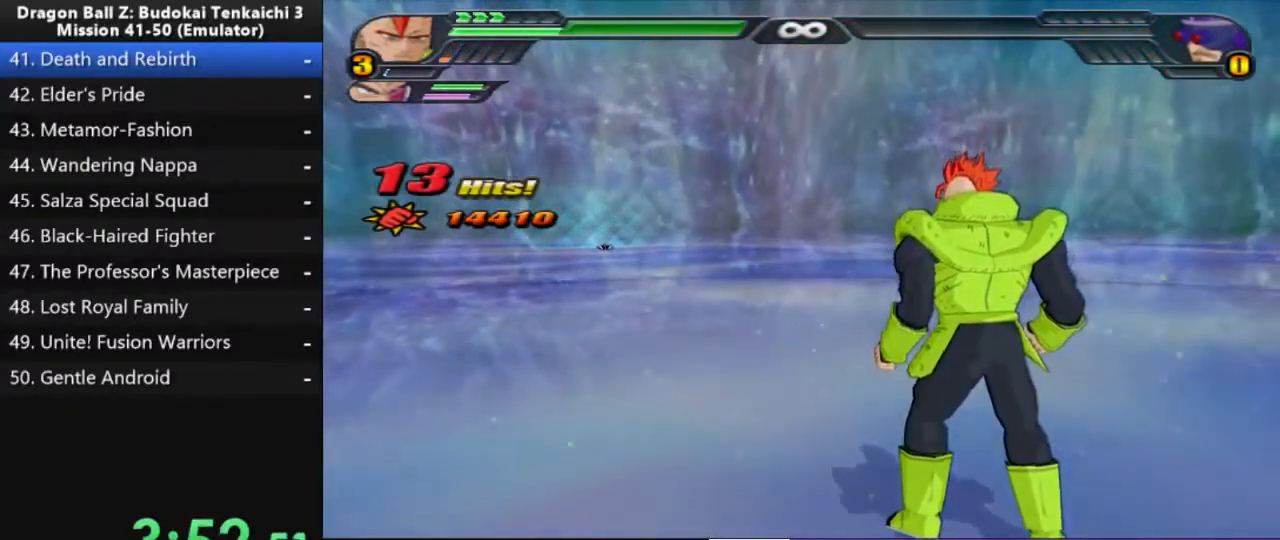
{"dt_ms": 500, "buttons": ["START"], "left_stick": "center", "right_stick": "center", "events": [[33, "START", "down"], [133, "START", "up"], [233, "START", "down"], [350, "START", "up"], [433, "START", "down"]]}
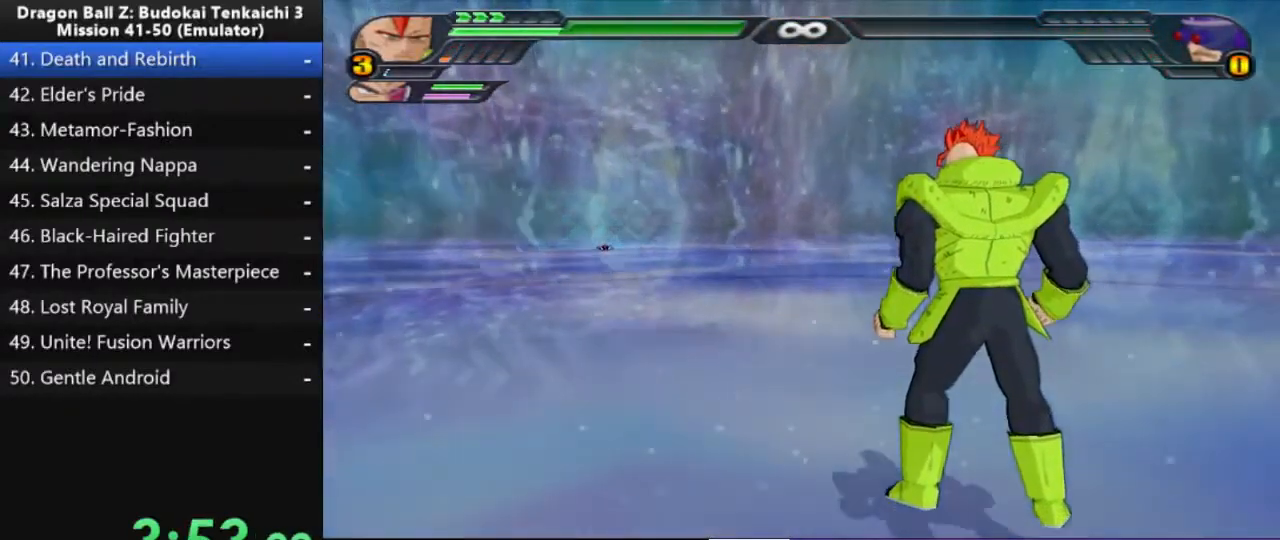
{"dt_ms": 1000, "buttons": [], "left_stick": "center", "right_stick": "center", "events": [[33, "START", "up"], [117, "START", "down"], [533, "START", "up"]]}